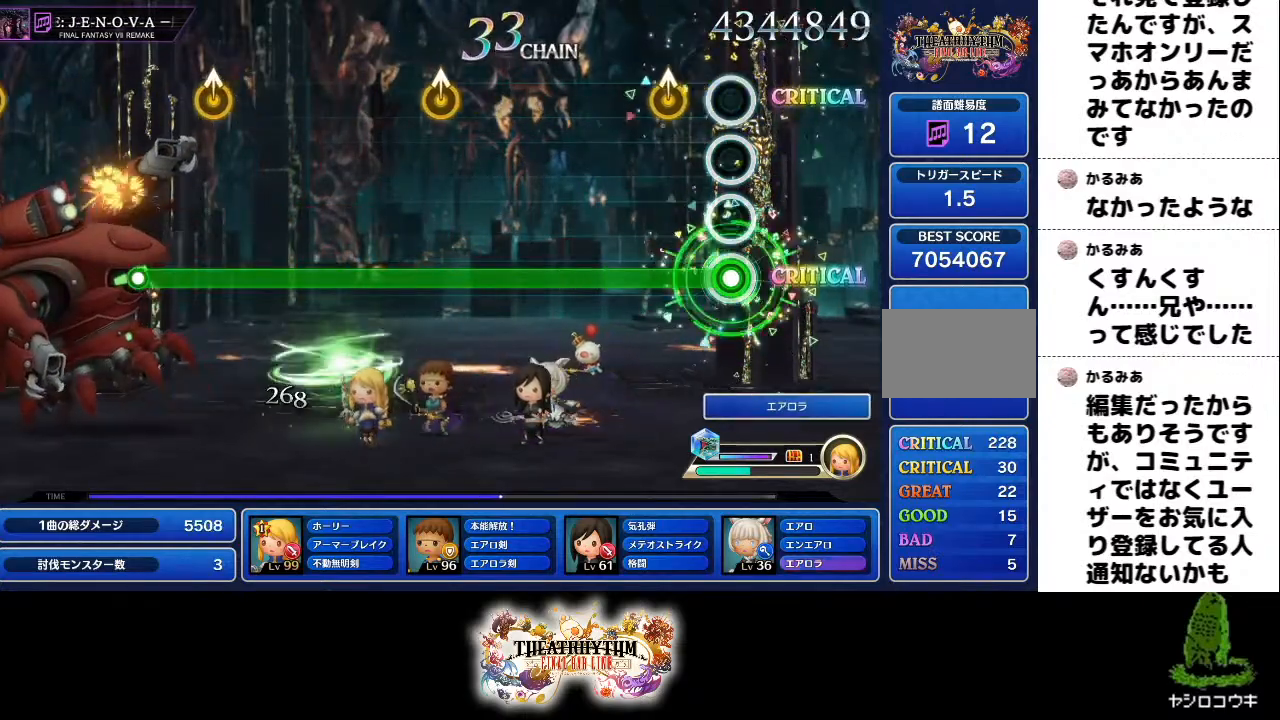
Gameplay with a controller (PlayStation layout); each line is a JSON object with the inputs held at the frame after it. "events" lists button and stick changes between this image and that frame as [ms after this image, input, new state], when the widget could be followed in between. Not read: L3 R2 R3.
{"buttons": ["R1"], "left_stick": "center", "right_stick": "center", "events": [[200, "left_stick", "up"], [317, "left_stick", "center"]]}
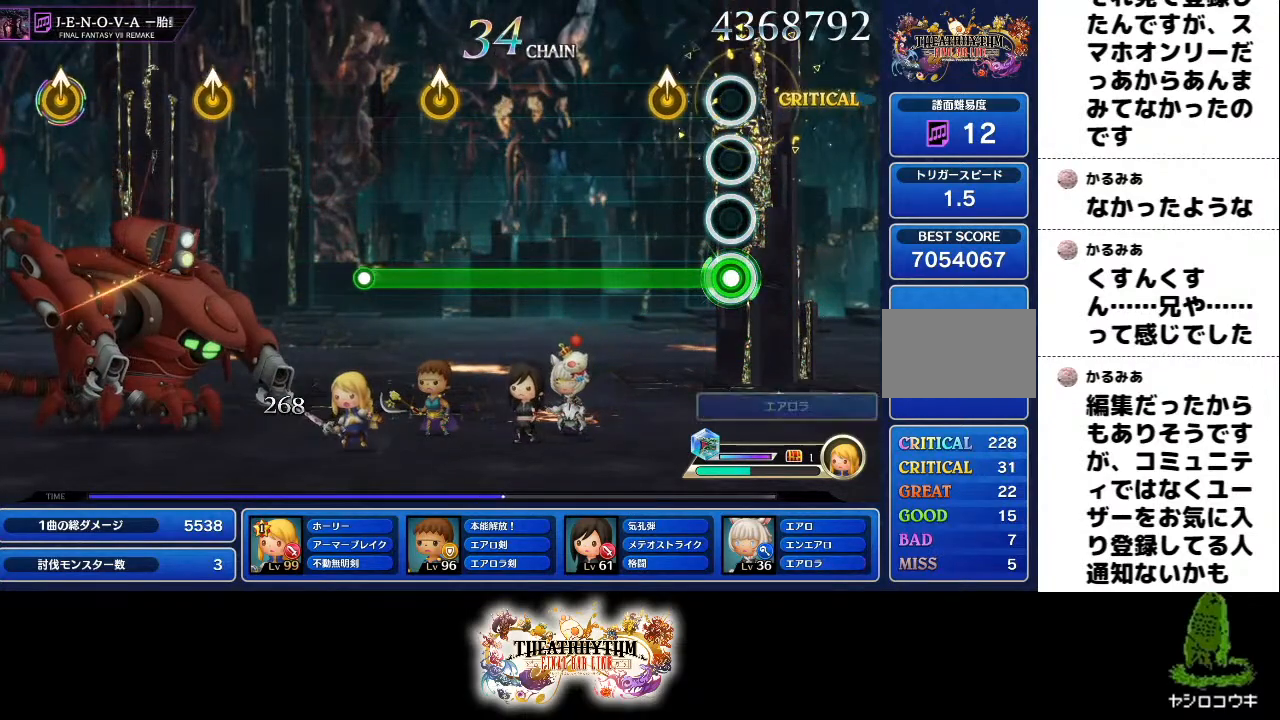
{"buttons": ["R1"], "left_stick": "center", "right_stick": "center", "events": [[167, "left_stick", "up"], [284, "left_stick", "center"]]}
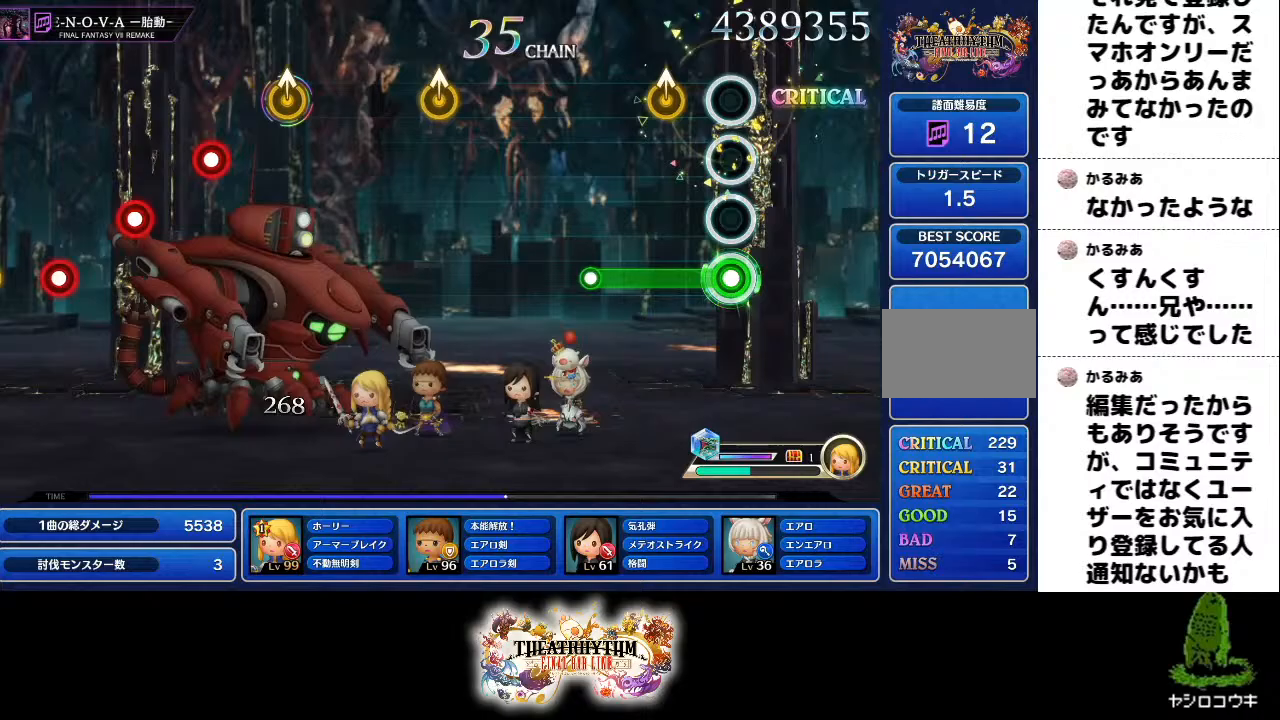
{"buttons": [], "left_stick": "center", "right_stick": "center", "events": [[167, "left_stick", "up-right"], [300, "left_stick", "center"], [334, "R1", "up"]]}
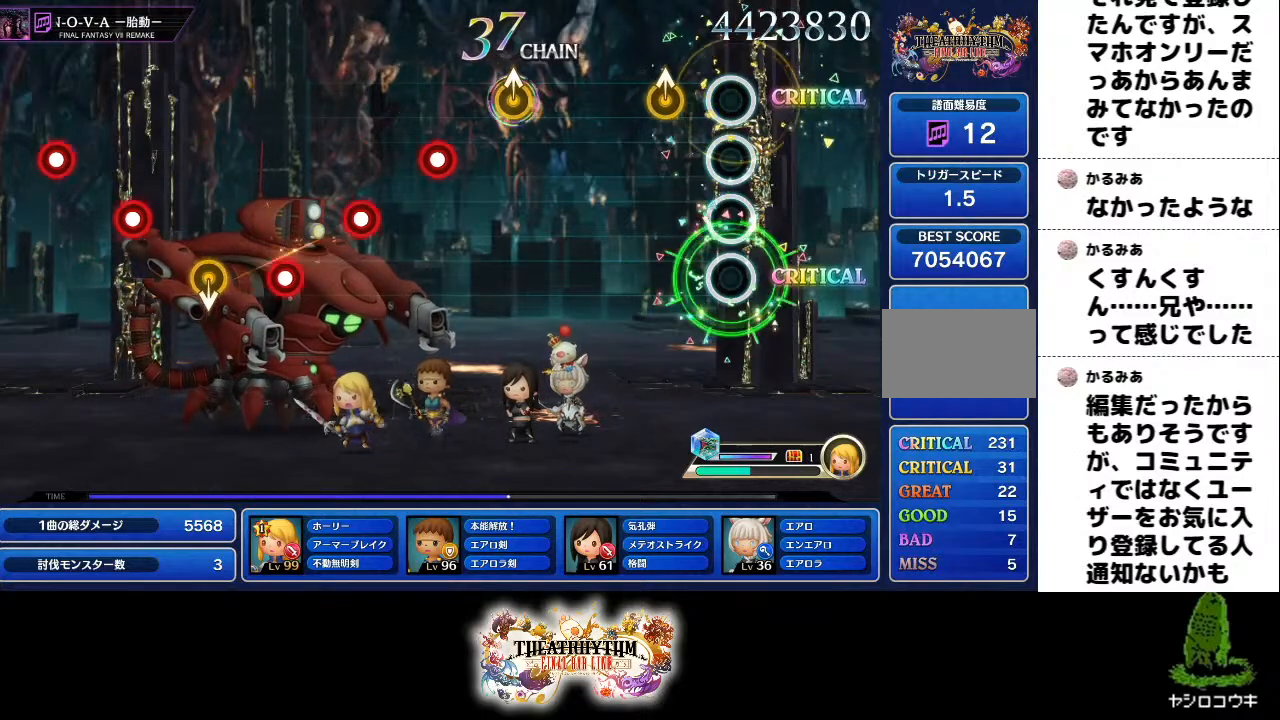
{"buttons": [], "left_stick": "up-right", "right_stick": "center", "events": [[166, "left_stick", "up"], [283, "left_stick", "center"], [500, "left_stick", "up-right"]]}
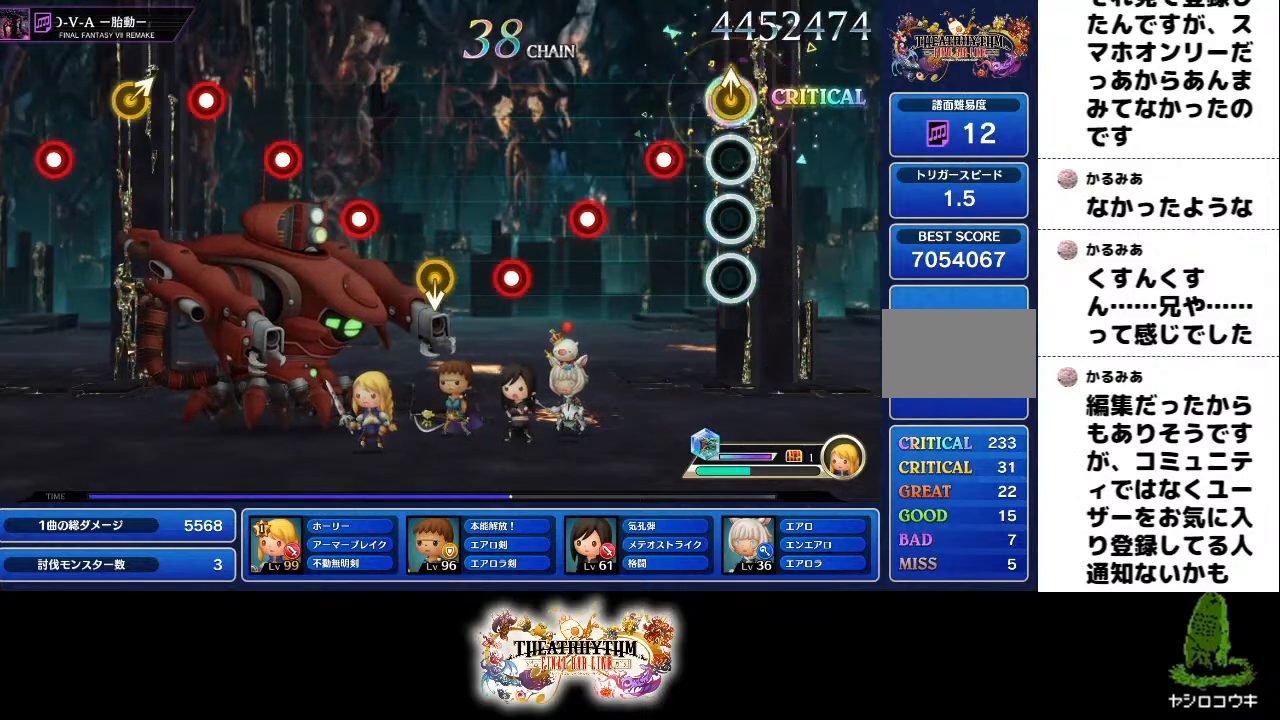
{"buttons": ["R1"], "left_stick": "center", "right_stick": "center", "events": [[117, "left_stick", "center"], [184, "R1", "down"], [334, "L1", "down"], [334, "R1", "up"], [450, "L1", "up"], [467, "R1", "down"]]}
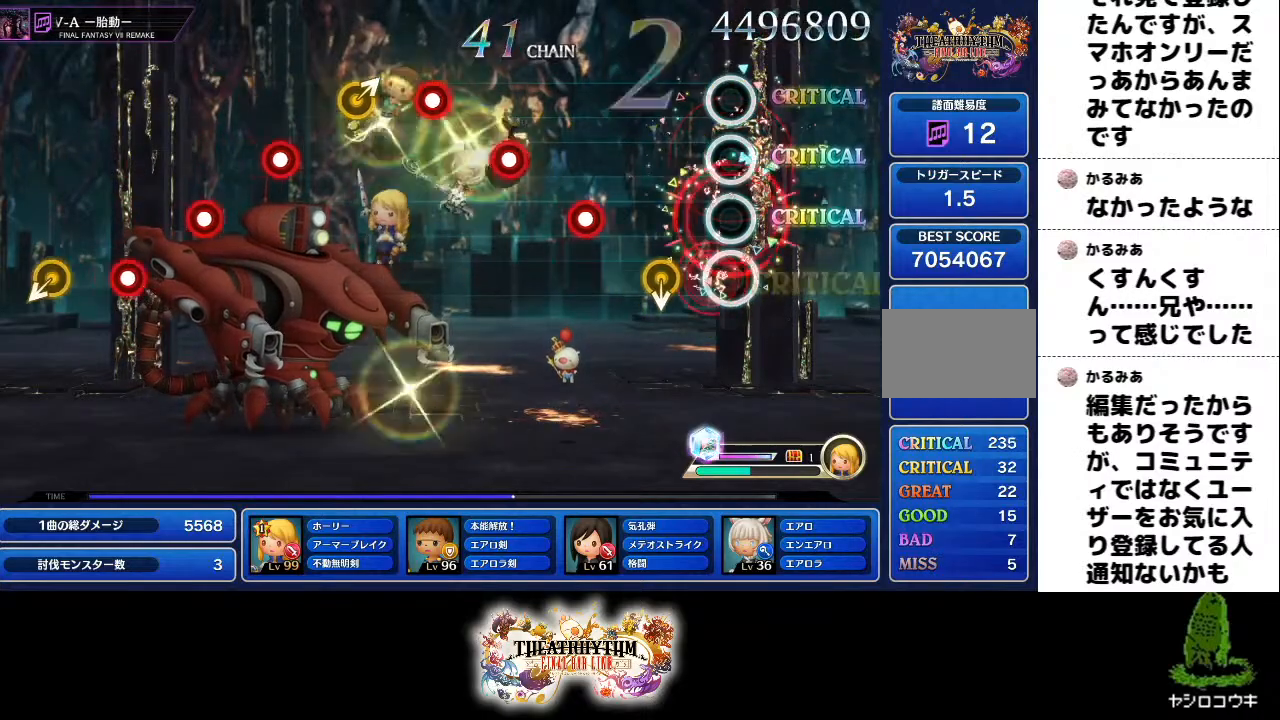
{"buttons": ["R1"], "left_stick": "center", "right_stick": "center", "events": [[116, "R1", "up"], [367, "R1", "down"]]}
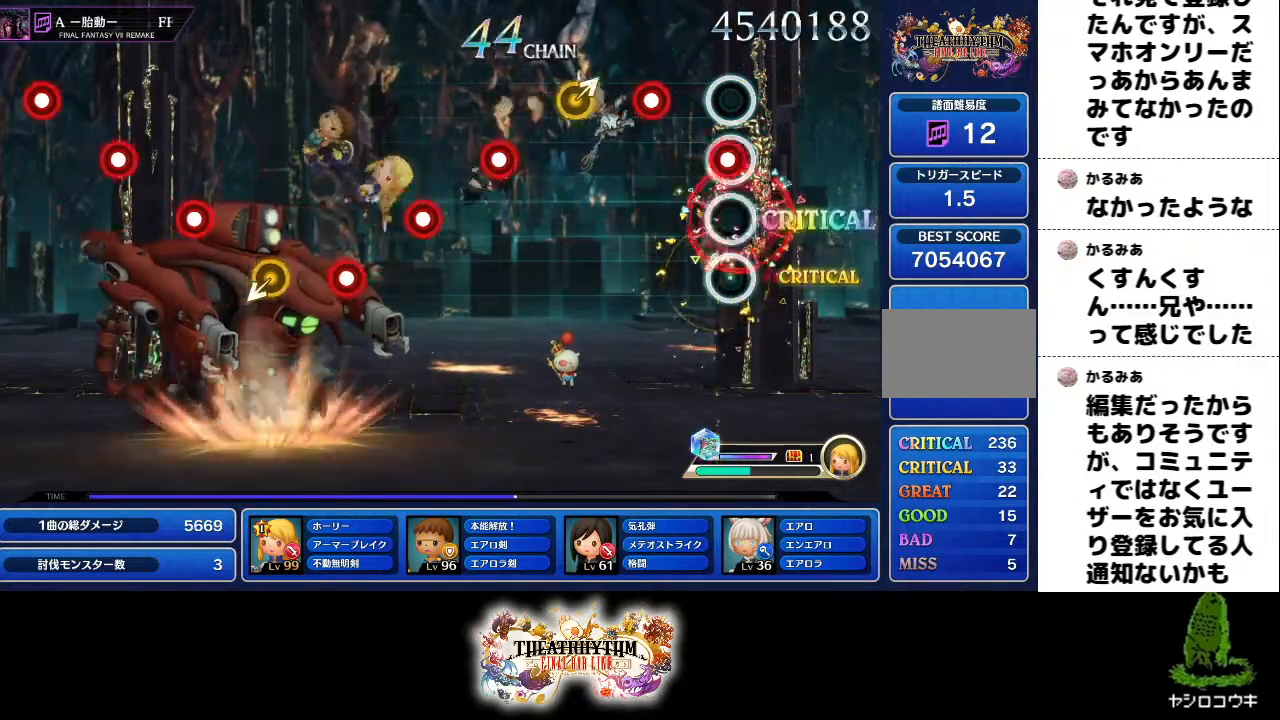
{"buttons": [], "left_stick": "center", "right_stick": "center", "events": [[34, "R1", "up"], [50, "L1", "down"], [167, "L1", "up"], [201, "R1", "down"], [334, "R1", "up"], [367, "left_stick", "up-right"], [467, "left_stick", "center"]]}
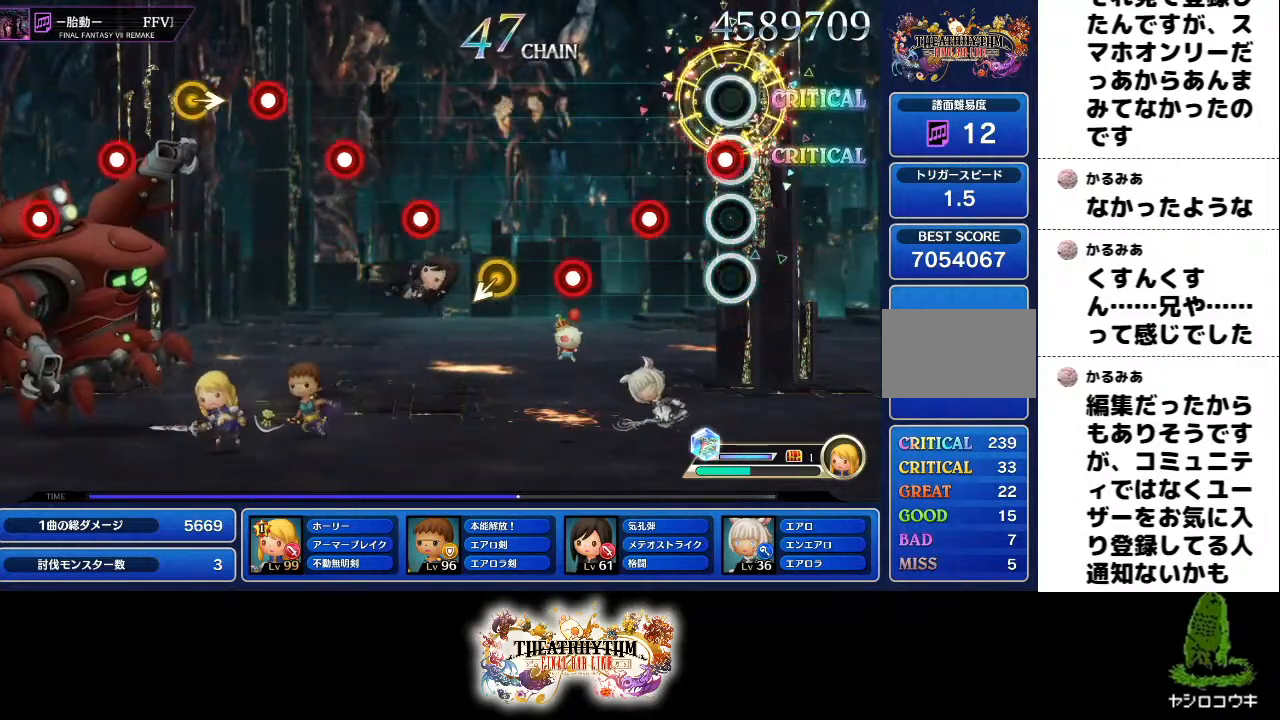
{"buttons": [], "left_stick": "center", "right_stick": "center", "events": [[50, "R1", "down"], [200, "L1", "down"], [200, "R1", "up"], [317, "L1", "up"], [367, "R1", "down"], [500, "R1", "up"]]}
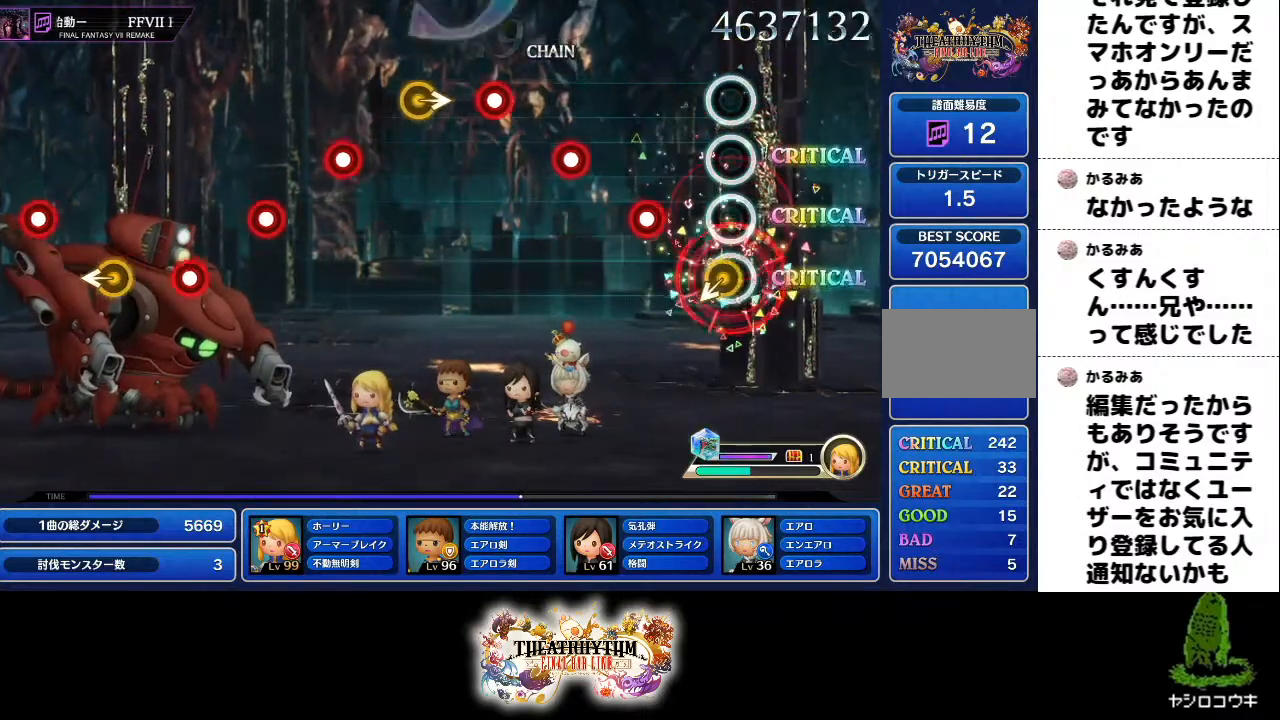
{"buttons": [], "left_stick": "center", "right_stick": "center", "events": [[217, "R1", "down"], [367, "R1", "up"], [384, "L1", "down"], [501, "L1", "up"]]}
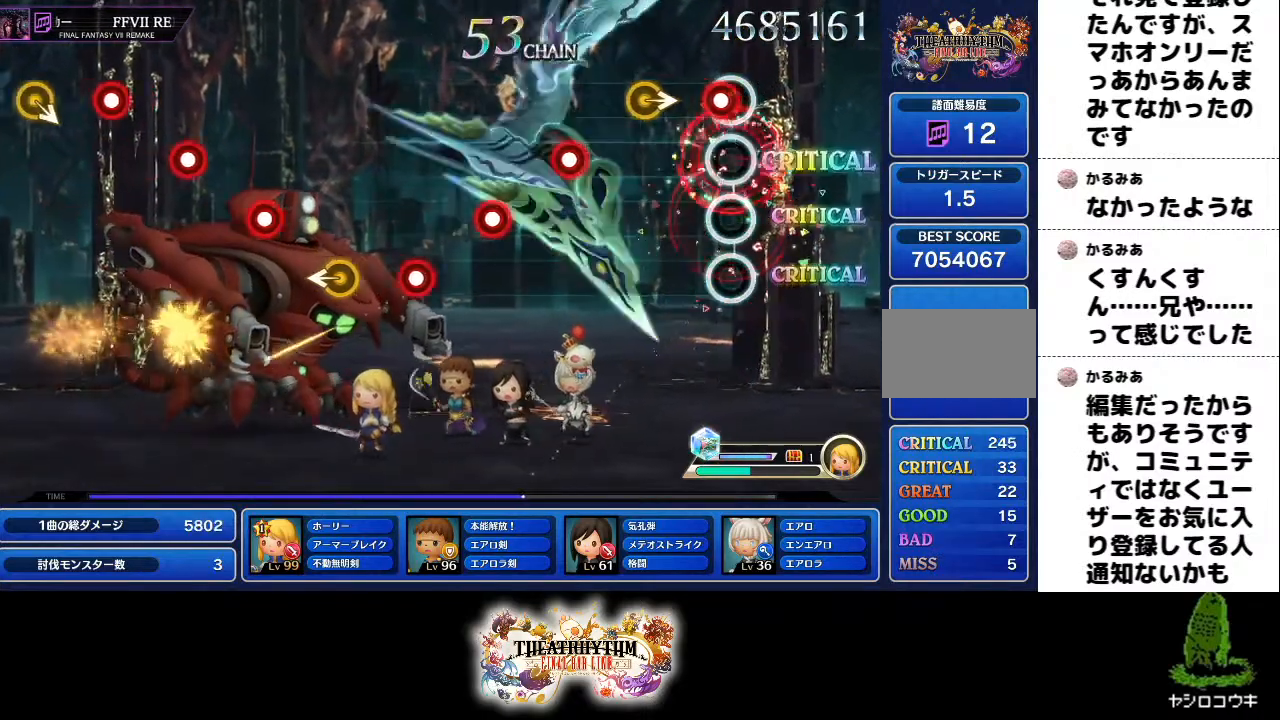
{"buttons": ["R1"], "left_stick": "center", "right_stick": "center", "events": [[33, "R1", "down"], [183, "R1", "up"], [183, "left_stick", "right"], [250, "left_stick", "center"], [367, "R1", "down"]]}
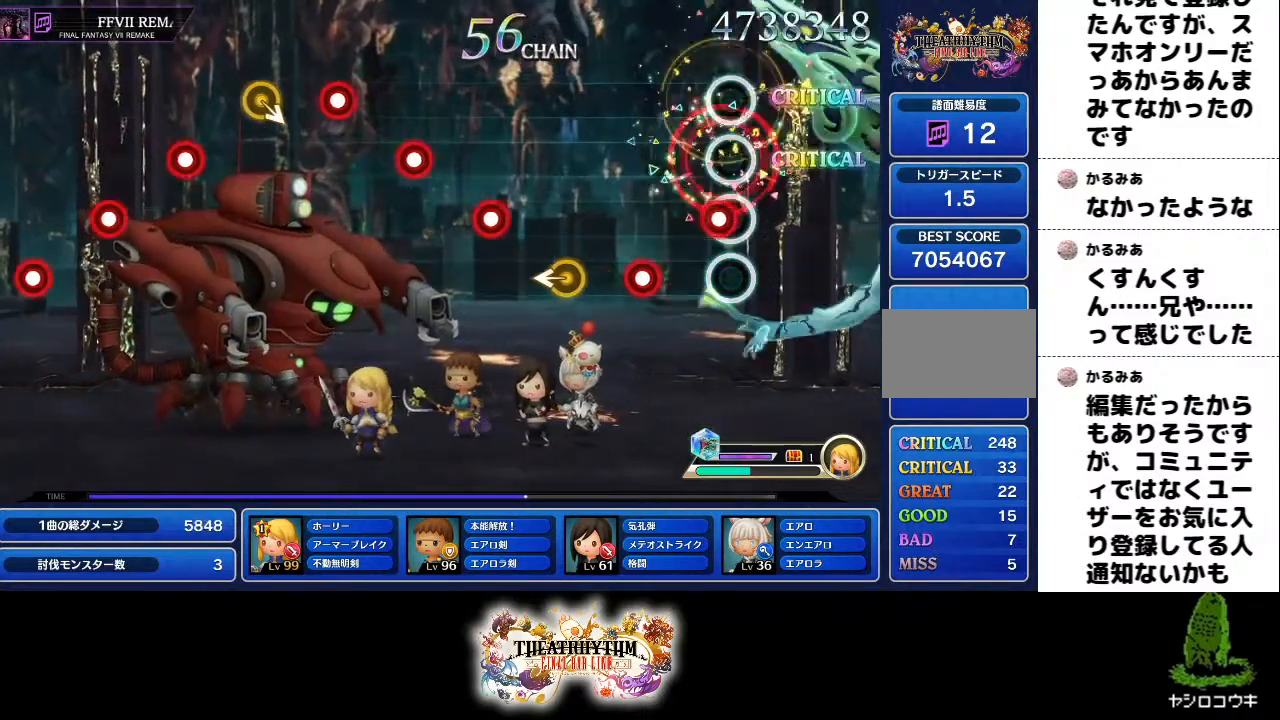
{"buttons": [], "left_stick": "left", "right_stick": "center", "events": [[17, "R1", "up"], [217, "L1", "down"], [301, "R1", "down"], [351, "L1", "up"], [417, "R1", "up"], [434, "left_stick", "left"]]}
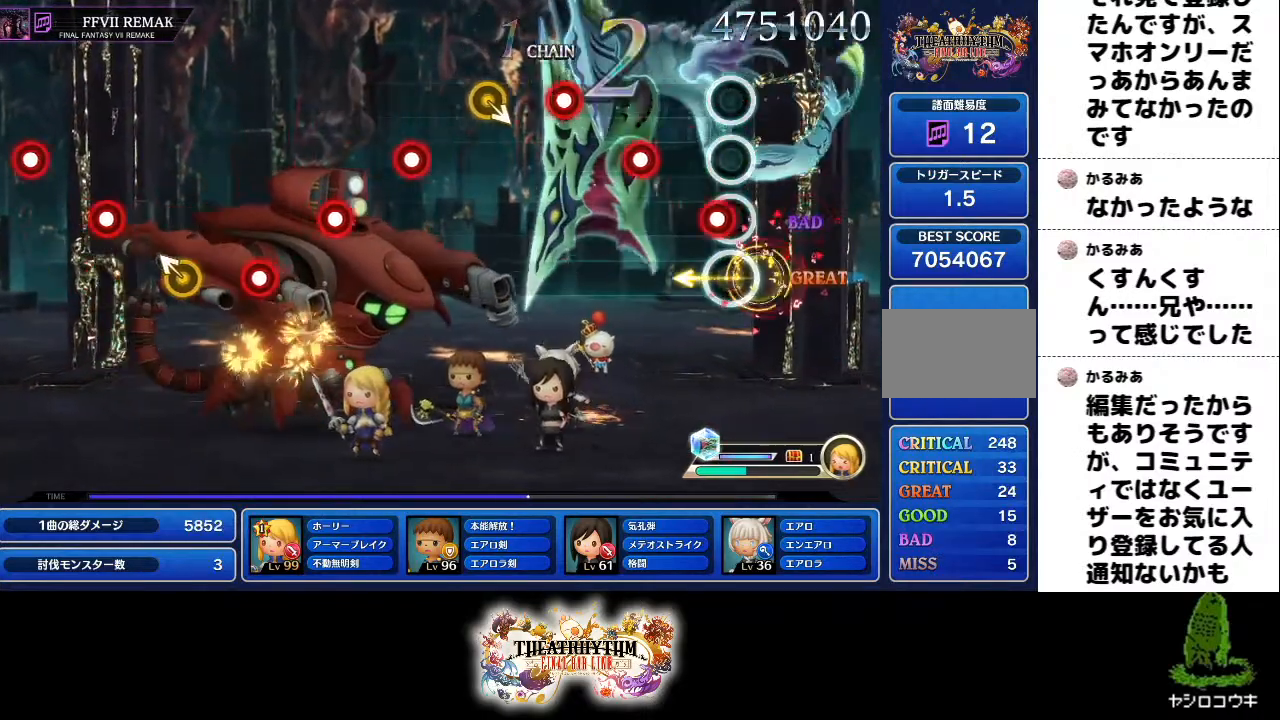
{"buttons": ["R1"], "left_stick": "center", "right_stick": "center", "events": [[17, "left_stick", "center"], [100, "R1", "down"], [233, "L1", "down"], [233, "R1", "up"], [350, "L1", "up"], [417, "R1", "down"]]}
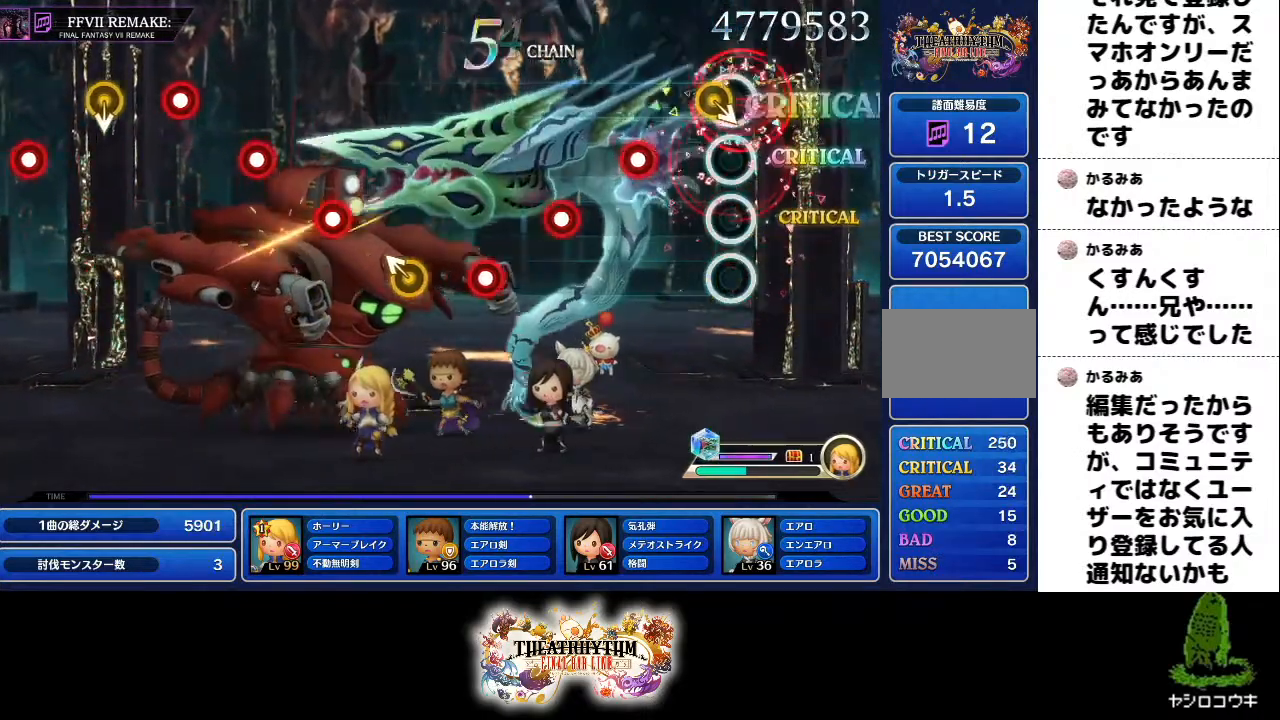
{"buttons": [], "left_stick": "center", "right_stick": "center", "events": [[34, "R1", "up"], [217, "R1", "down"], [367, "R1", "up"]]}
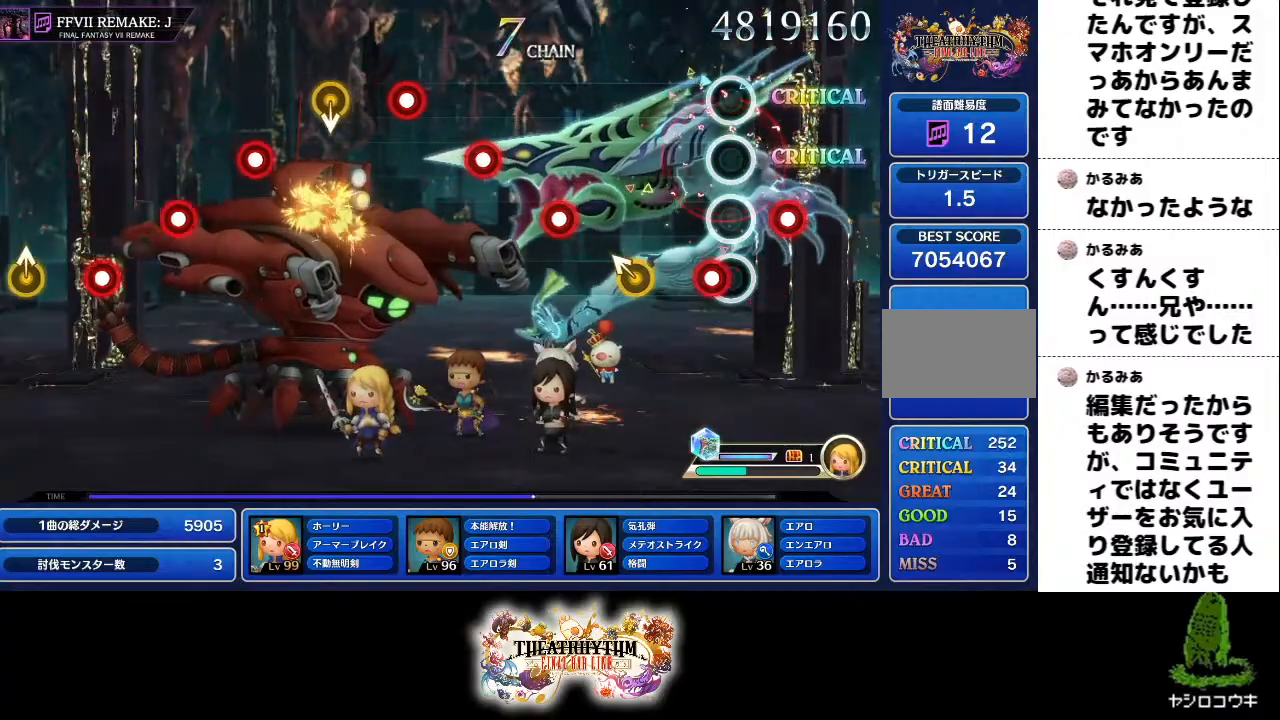
{"buttons": [], "left_stick": "up-left", "right_stick": "center", "events": [[83, "R1", "down"], [183, "L1", "down"], [217, "R1", "up"], [283, "L1", "up"], [333, "R1", "down"], [484, "R1", "up"], [500, "left_stick", "up-left"]]}
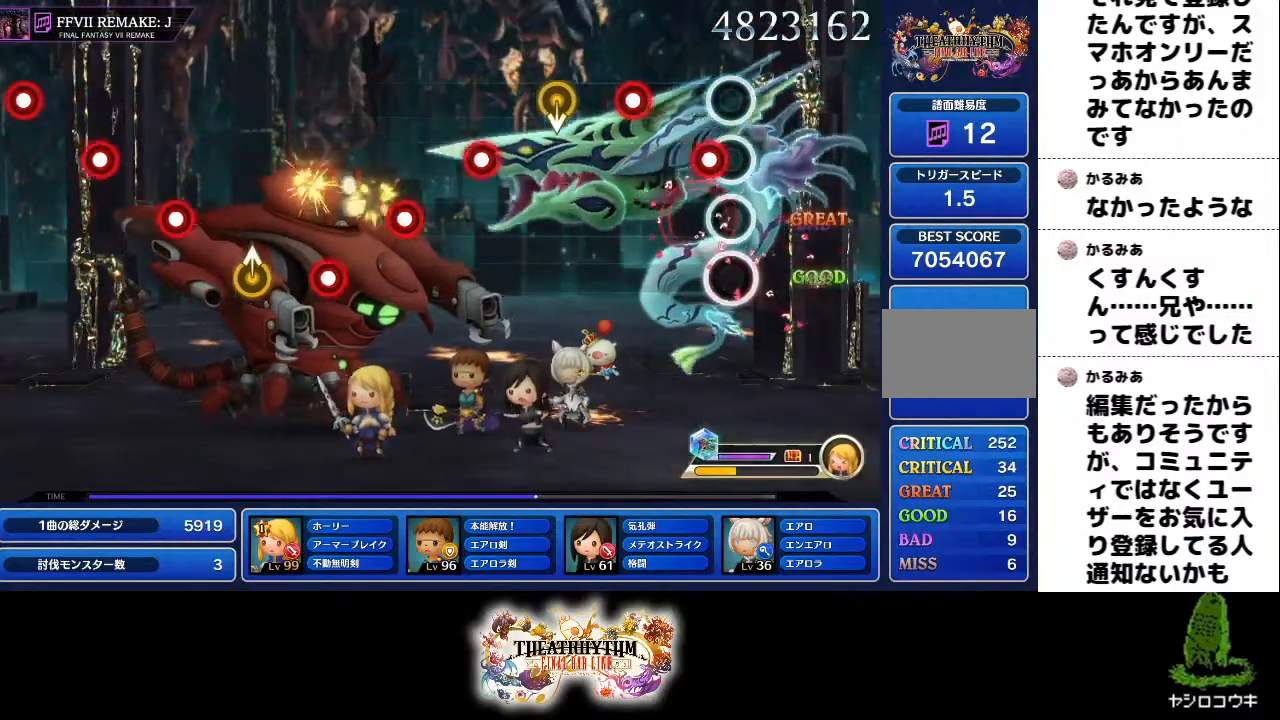
{"buttons": ["R1"], "left_stick": "center", "right_stick": "center", "events": [[117, "left_stick", "center"], [167, "R1", "down"], [301, "R1", "up"], [484, "R1", "down"]]}
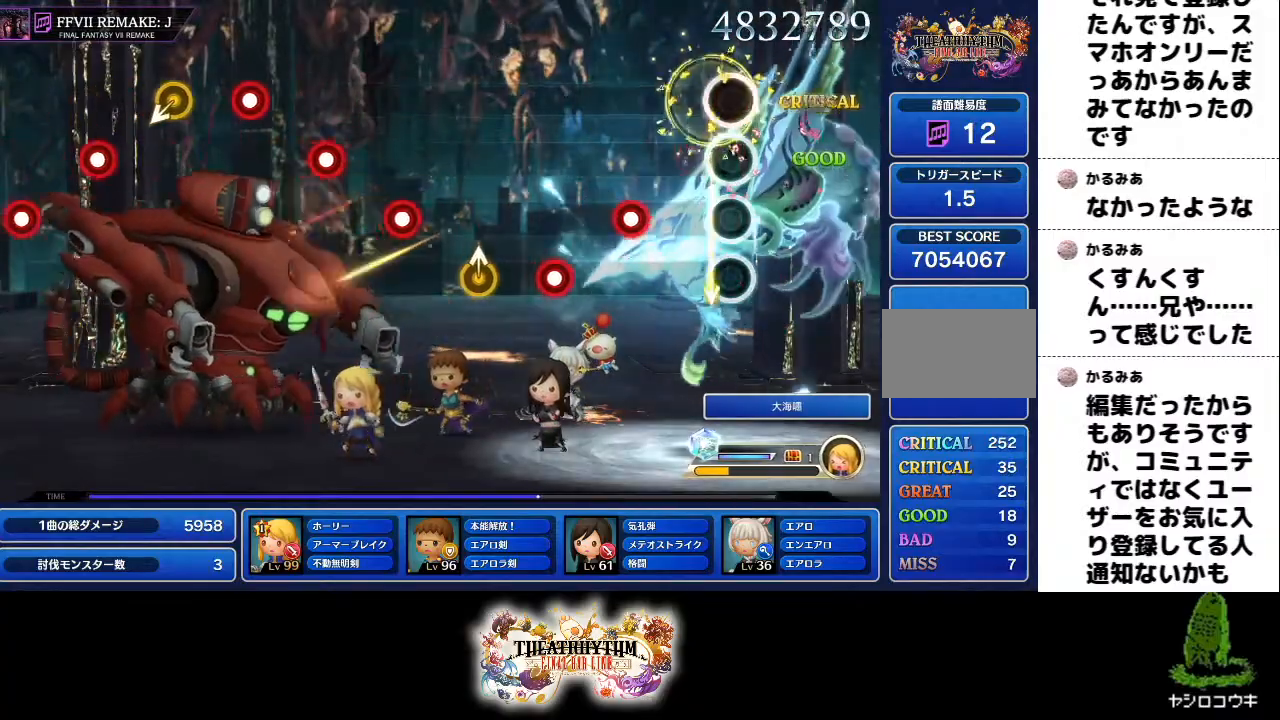
{"buttons": [], "left_stick": "up-right", "right_stick": "center", "events": [[150, "R1", "up"], [167, "L1", "down"], [283, "L1", "up"], [317, "R1", "down"], [484, "R1", "up"], [500, "left_stick", "up-right"]]}
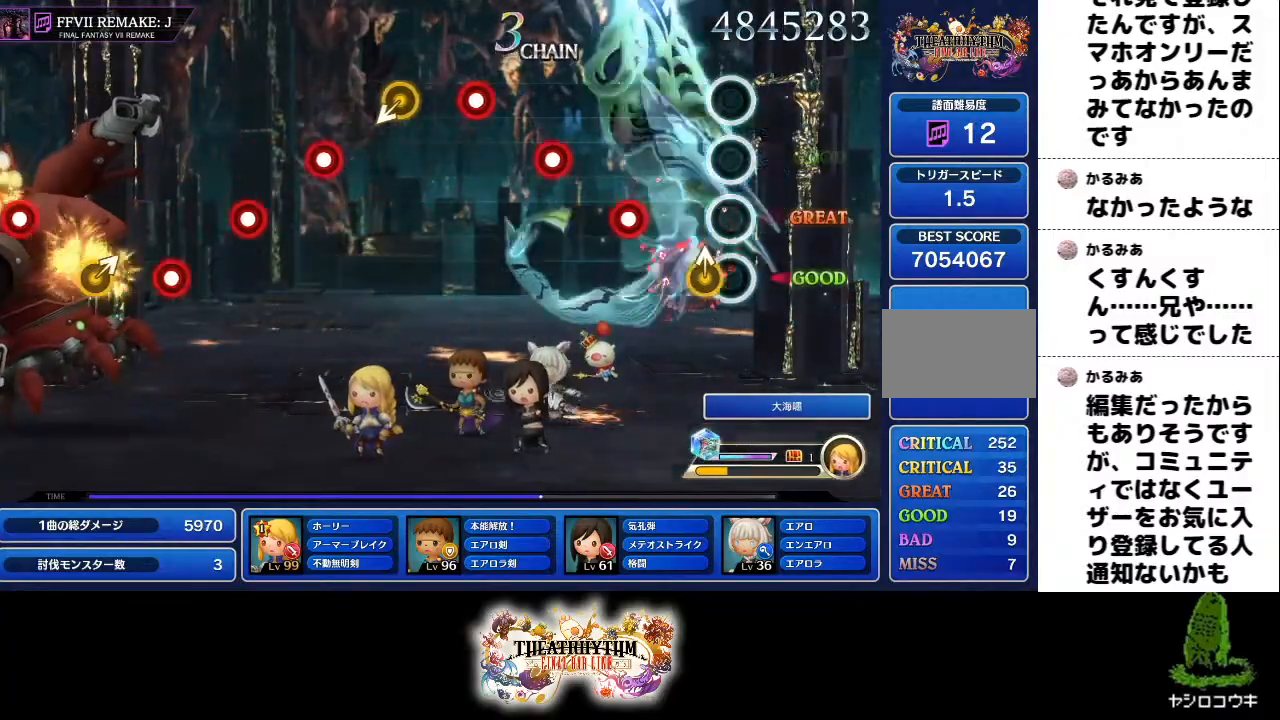
{"buttons": [], "left_stick": "center", "right_stick": "center", "events": [[134, "left_stick", "center"], [201, "R1", "down"], [351, "L1", "down"], [367, "R1", "up"], [467, "L1", "up"]]}
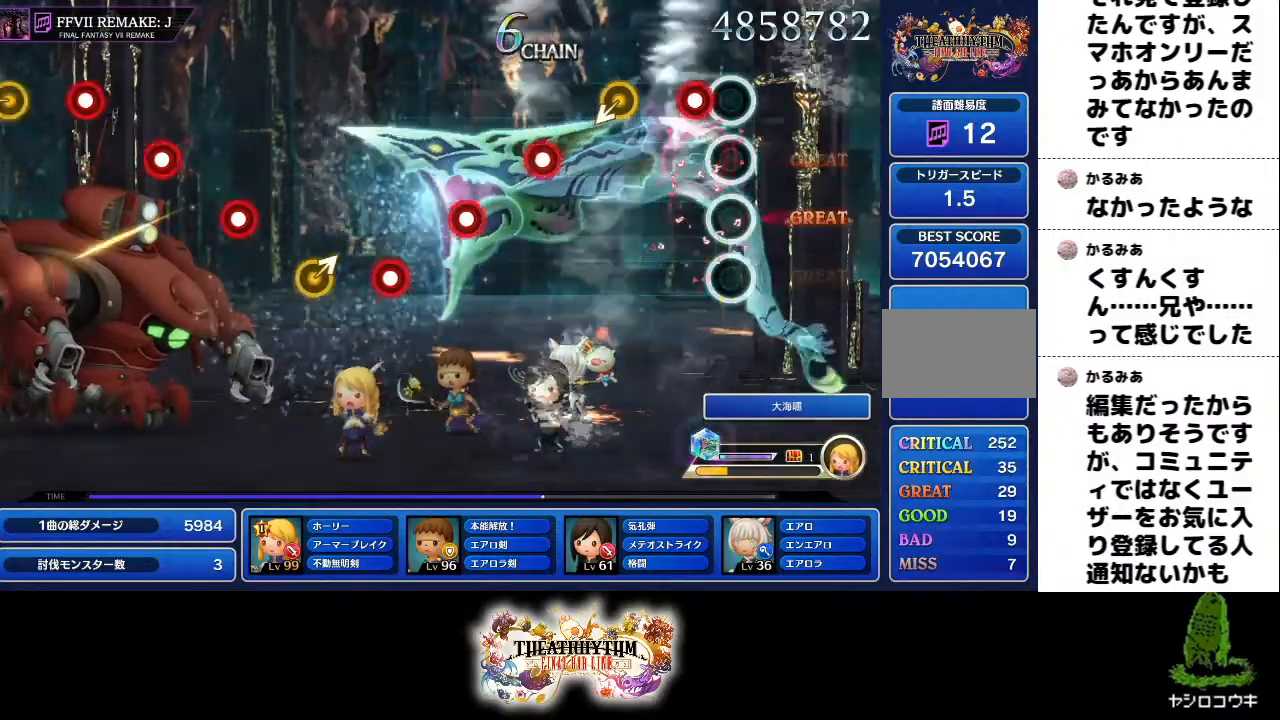
{"buttons": ["L1", "R1"], "left_stick": "center", "right_stick": "center"}
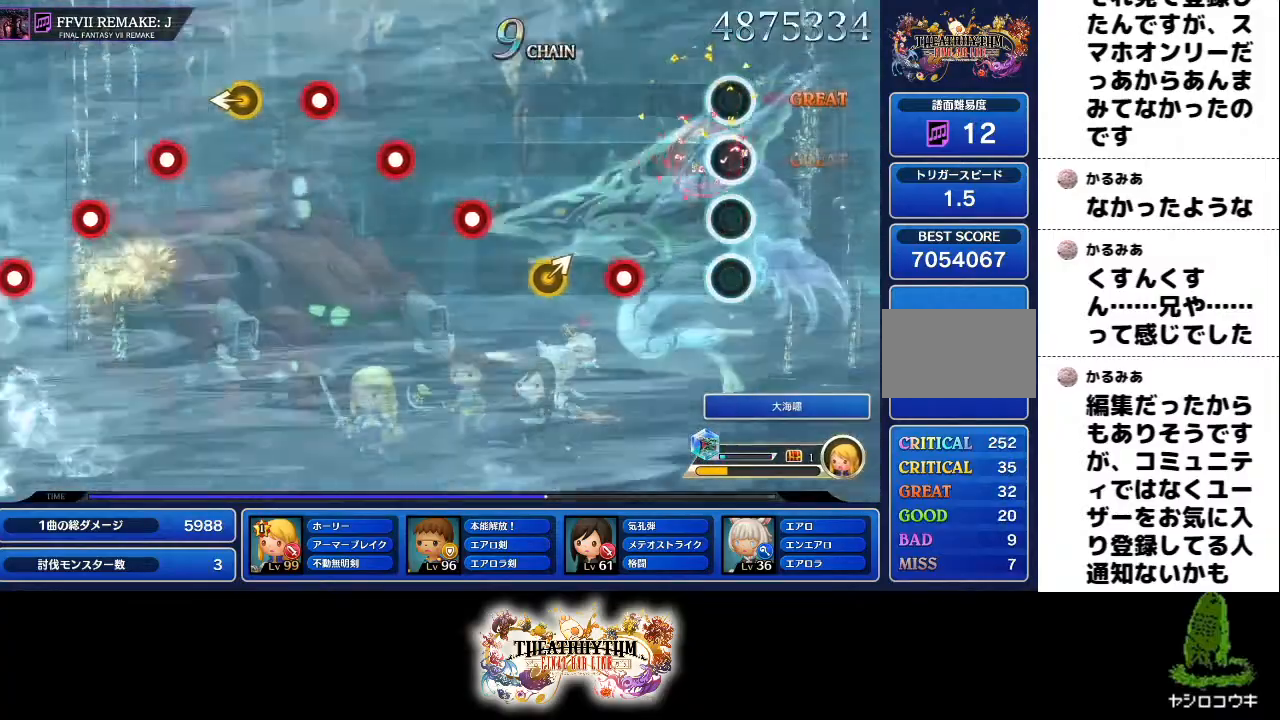
{"buttons": [], "left_stick": "center", "right_stick": "center", "events": [[17, "R1", "up"], [117, "L1", "up"], [201, "R1", "down"], [351, "R1", "up"], [384, "left_stick", "up-right"], [501, "left_stick", "center"]]}
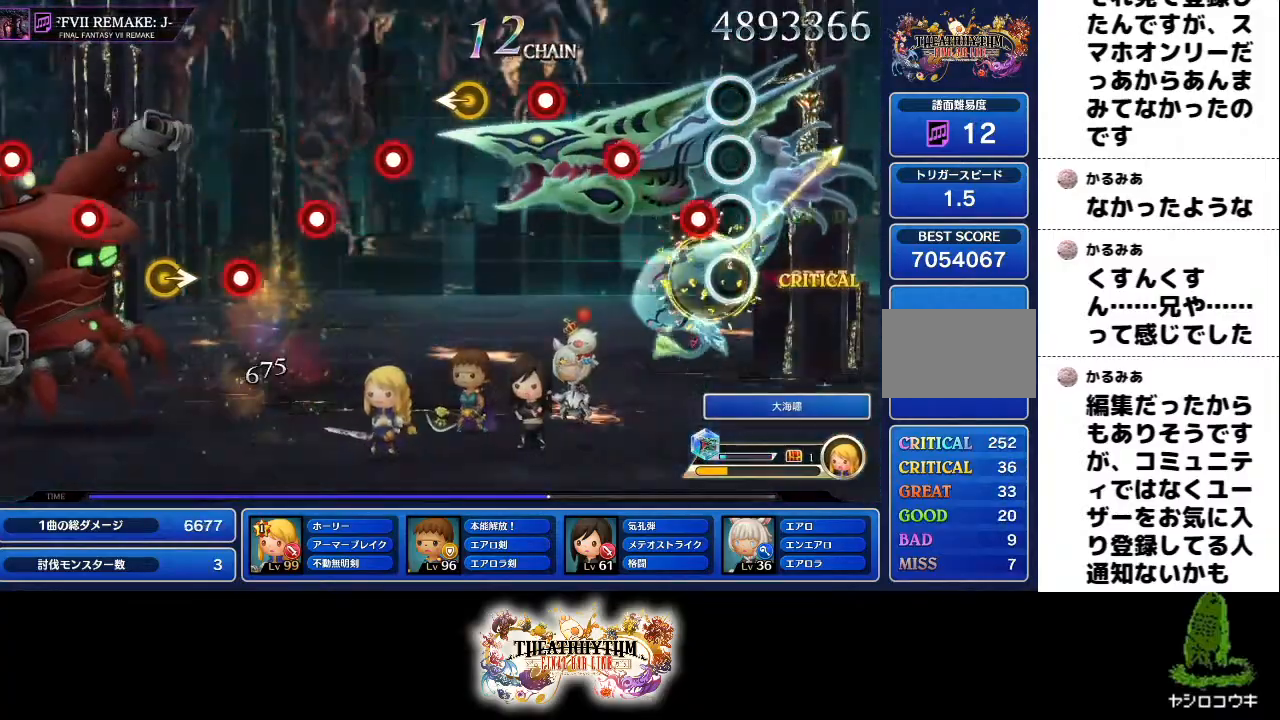
{"buttons": ["R1"], "left_stick": "center", "right_stick": "center", "events": [[83, "R1", "down"], [217, "R1", "up"], [233, "L1", "down"], [333, "L1", "up"], [417, "R1", "down"]]}
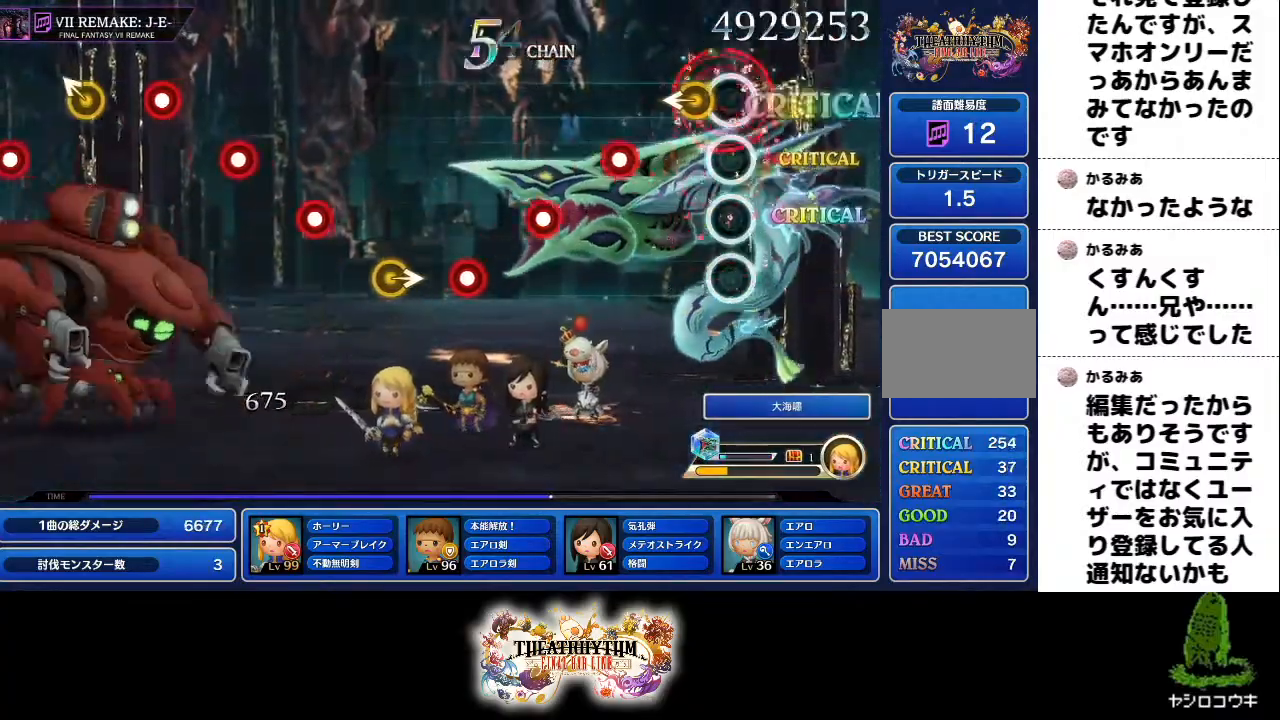
{"buttons": ["L1"], "left_stick": "center", "right_stick": "center", "events": [[50, "R1", "up"], [67, "left_stick", "left"], [150, "left_stick", "center"], [251, "R1", "down"], [401, "L1", "down"], [401, "R1", "up"]]}
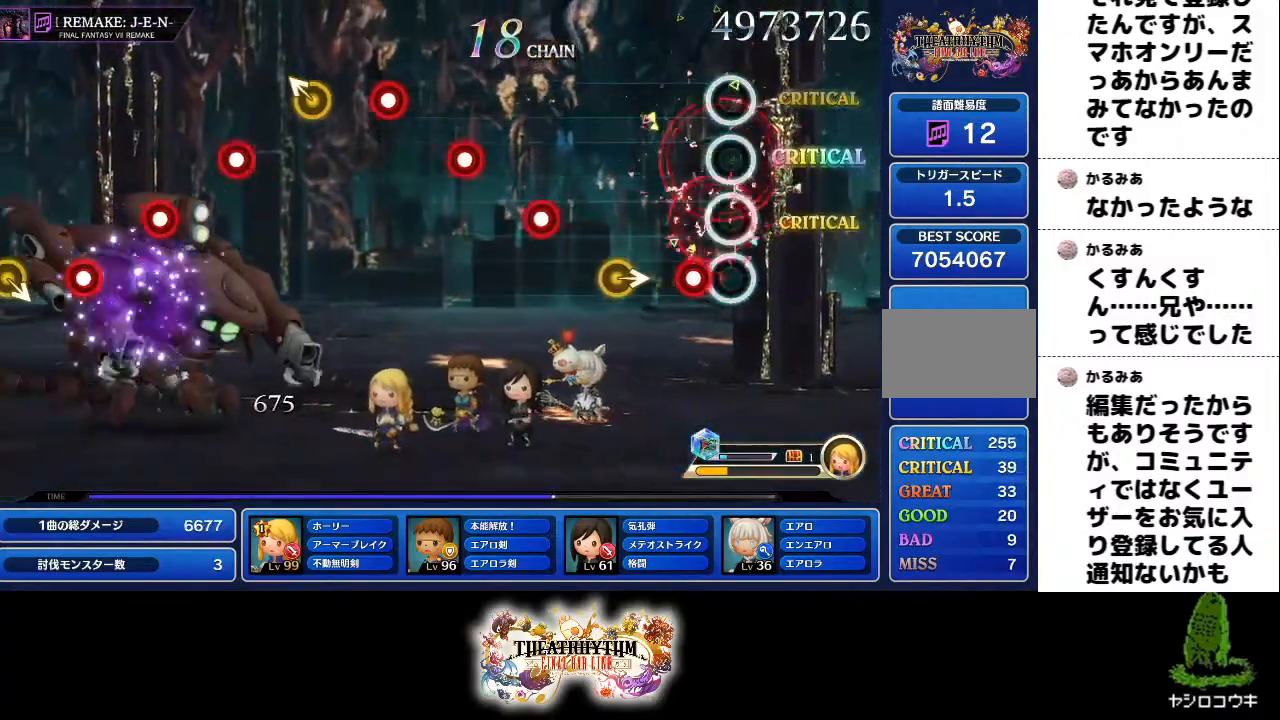
{"buttons": ["R1"], "left_stick": "center", "right_stick": "center", "events": [[16, "L1", "up"], [83, "R1", "down"], [217, "R1", "up"], [434, "R1", "down"]]}
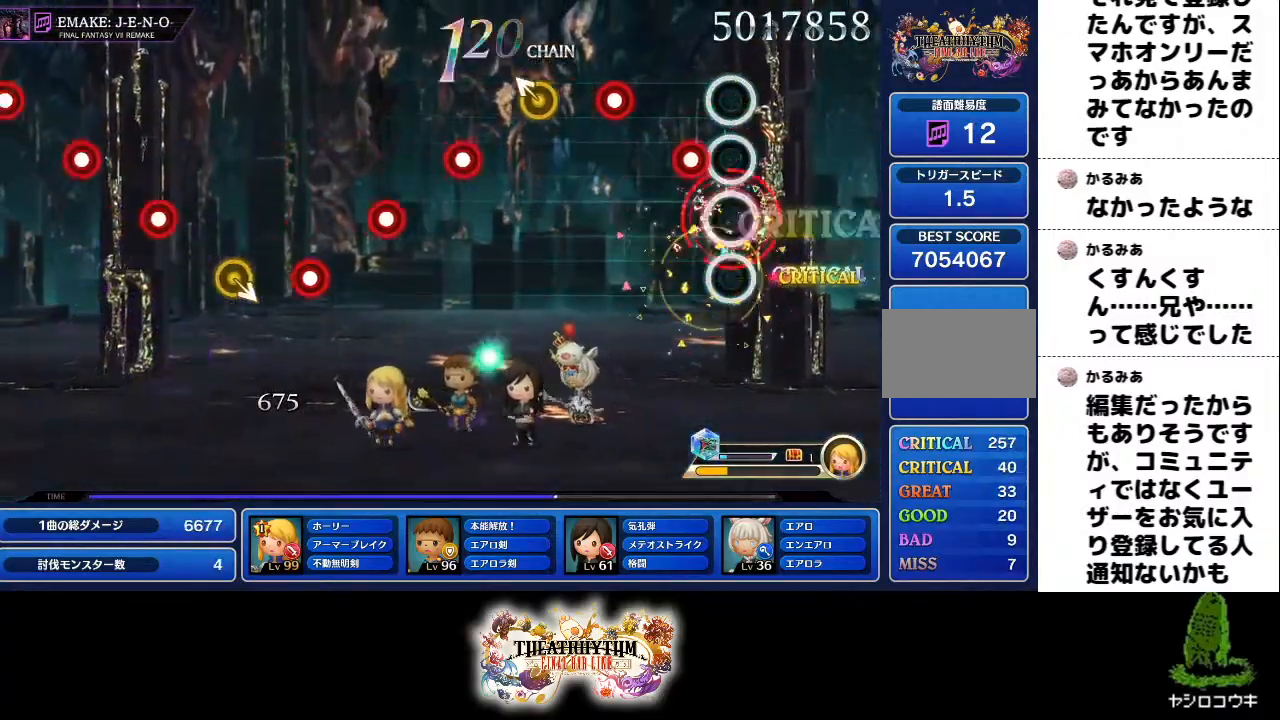
{"buttons": [], "left_stick": "center", "right_stick": "center", "events": [[67, "R1", "up"], [84, "L1", "down"], [201, "L1", "up"], [251, "R1", "down"], [401, "R1", "up"], [401, "left_stick", "up-left"], [501, "left_stick", "center"]]}
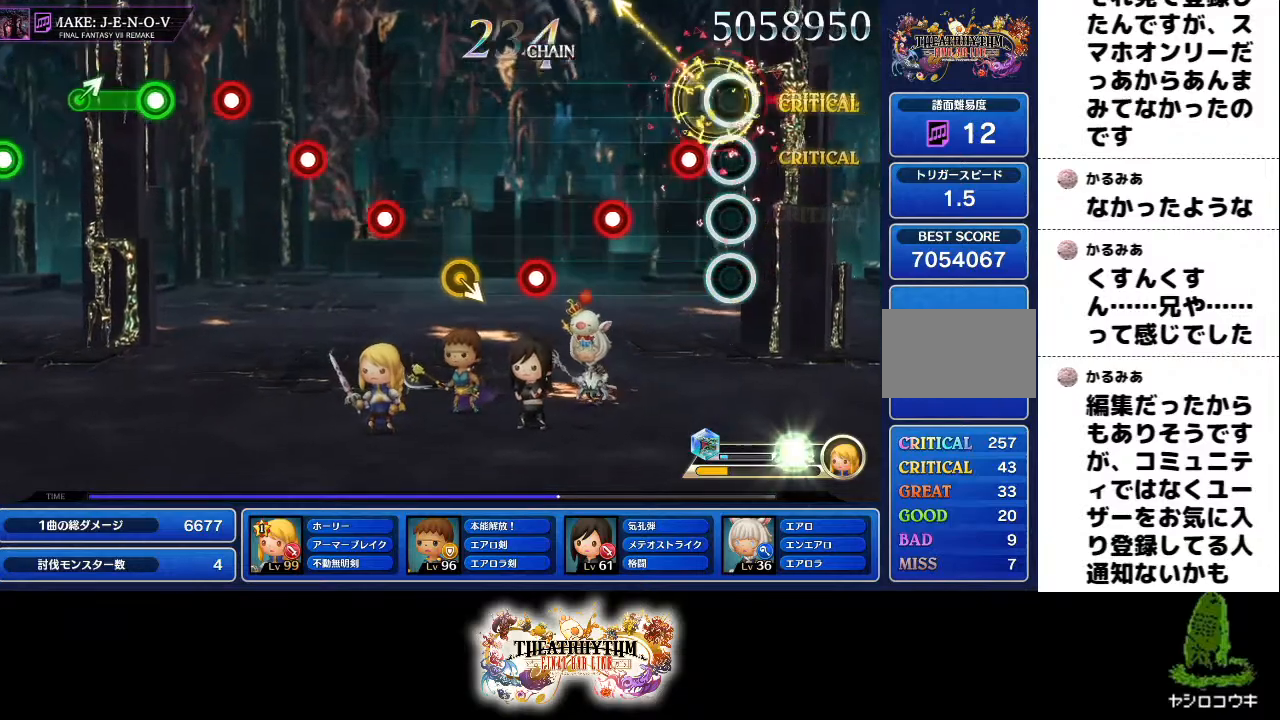
{"buttons": ["R1"], "left_stick": "center", "right_stick": "center", "events": [[100, "R1", "down"], [233, "L1", "down"], [233, "R1", "up"], [350, "L1", "up"], [434, "R1", "down"]]}
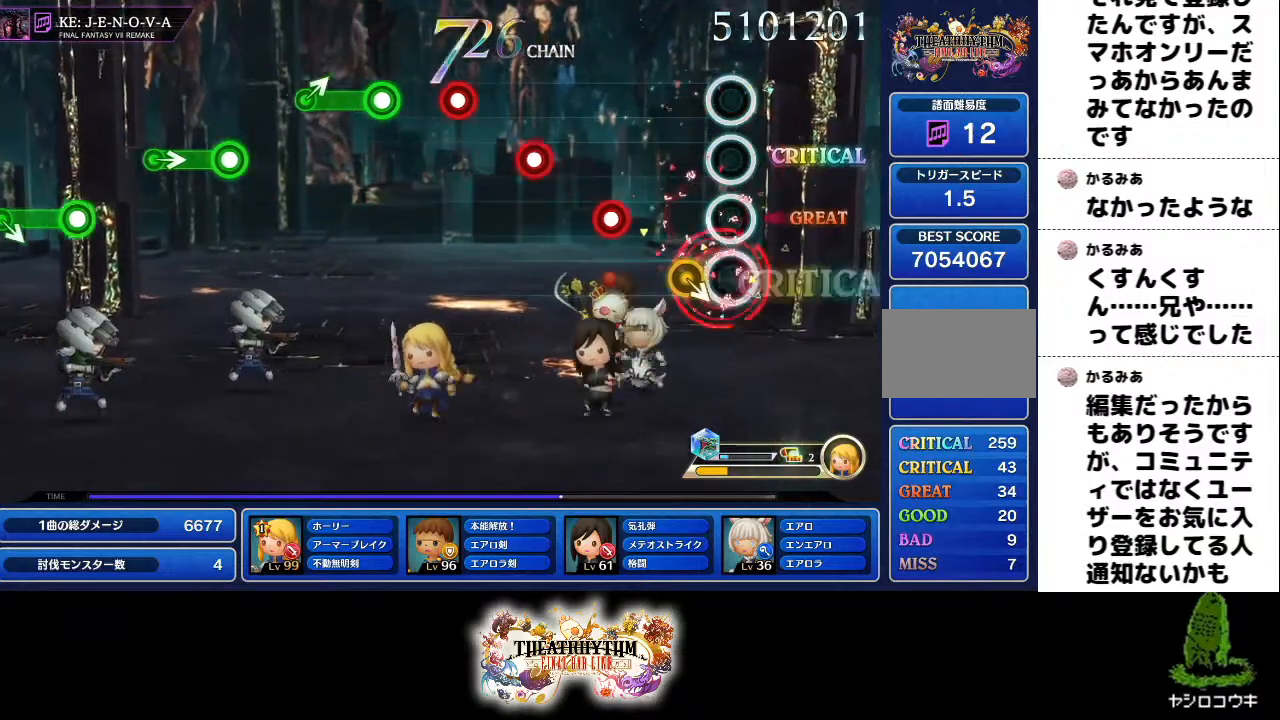
{"buttons": ["L1"], "left_stick": "center", "right_stick": "center", "events": [[84, "R1", "up"], [301, "R1", "down"], [434, "R1", "up"], [451, "L1", "down"]]}
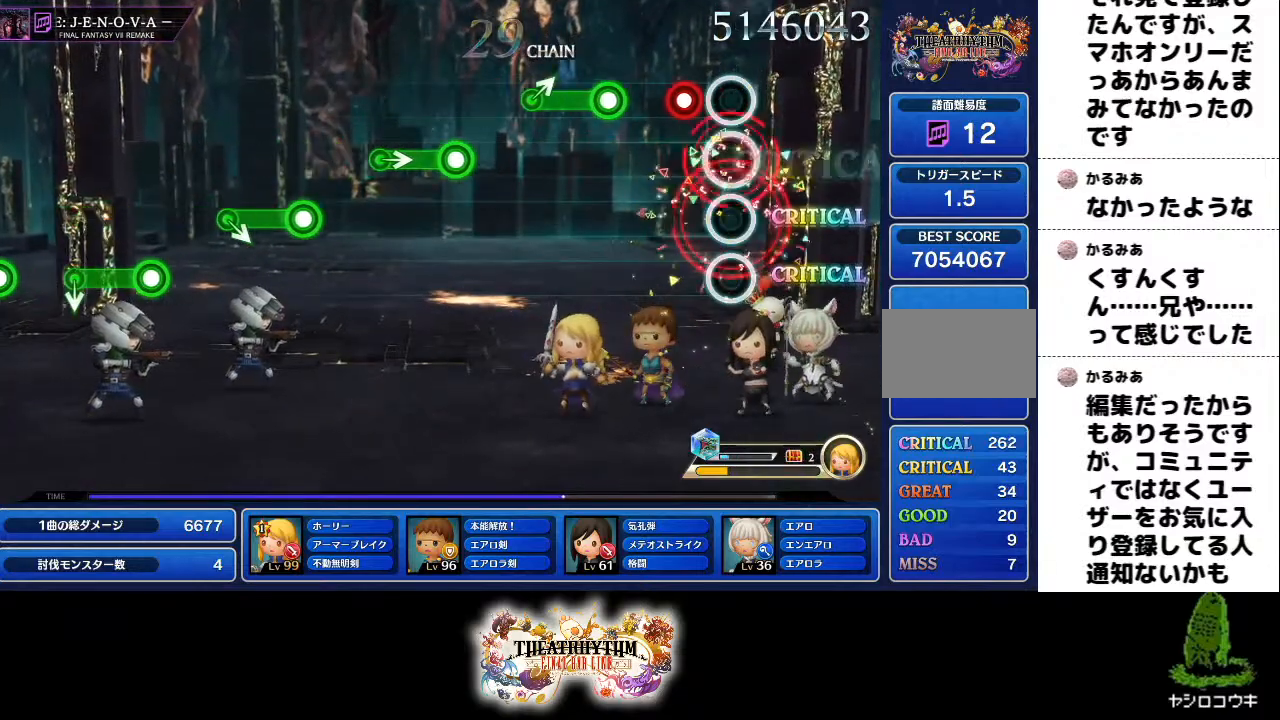
{"buttons": [], "left_stick": "up-right", "right_stick": "center", "events": [[67, "L1", "up"], [117, "R1", "down"], [200, "R1", "up"], [300, "R1", "down"], [450, "left_stick", "up-right"], [467, "R1", "up"]]}
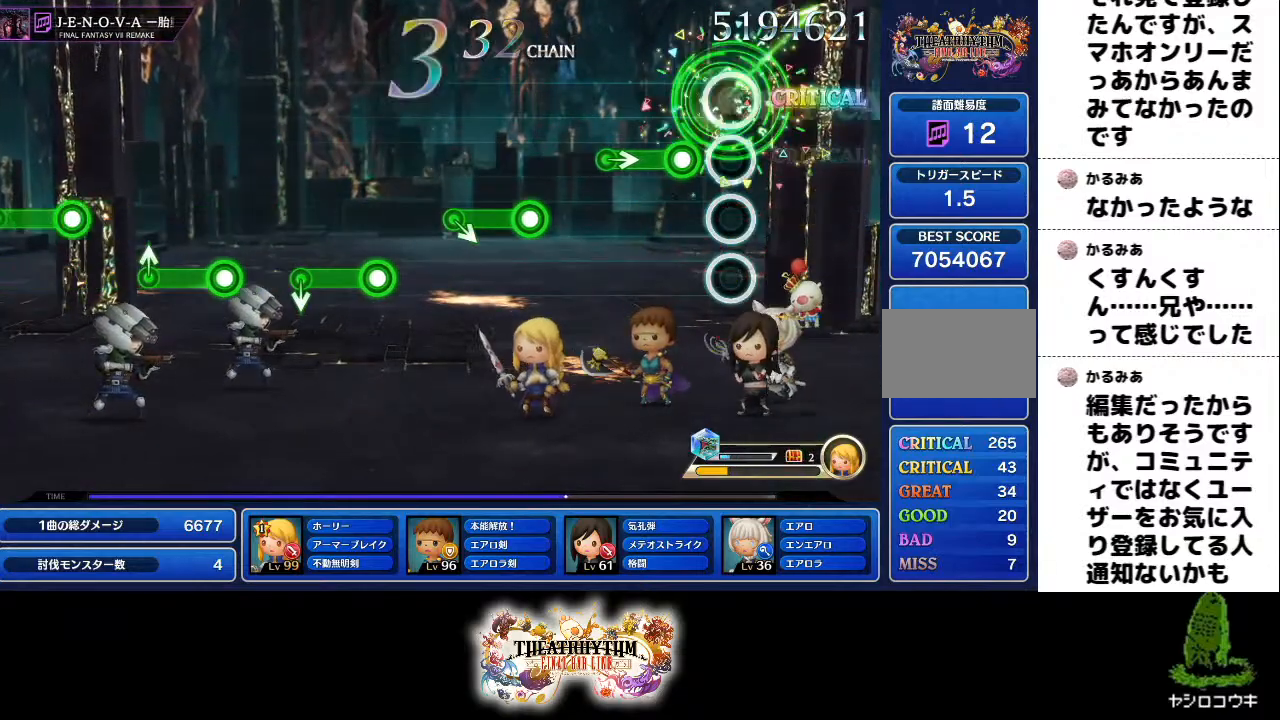
{"buttons": ["R1"], "left_stick": "center", "right_stick": "center", "events": [[67, "left_stick", "center"], [134, "R1", "down"], [317, "R1", "up"], [467, "R1", "down"]]}
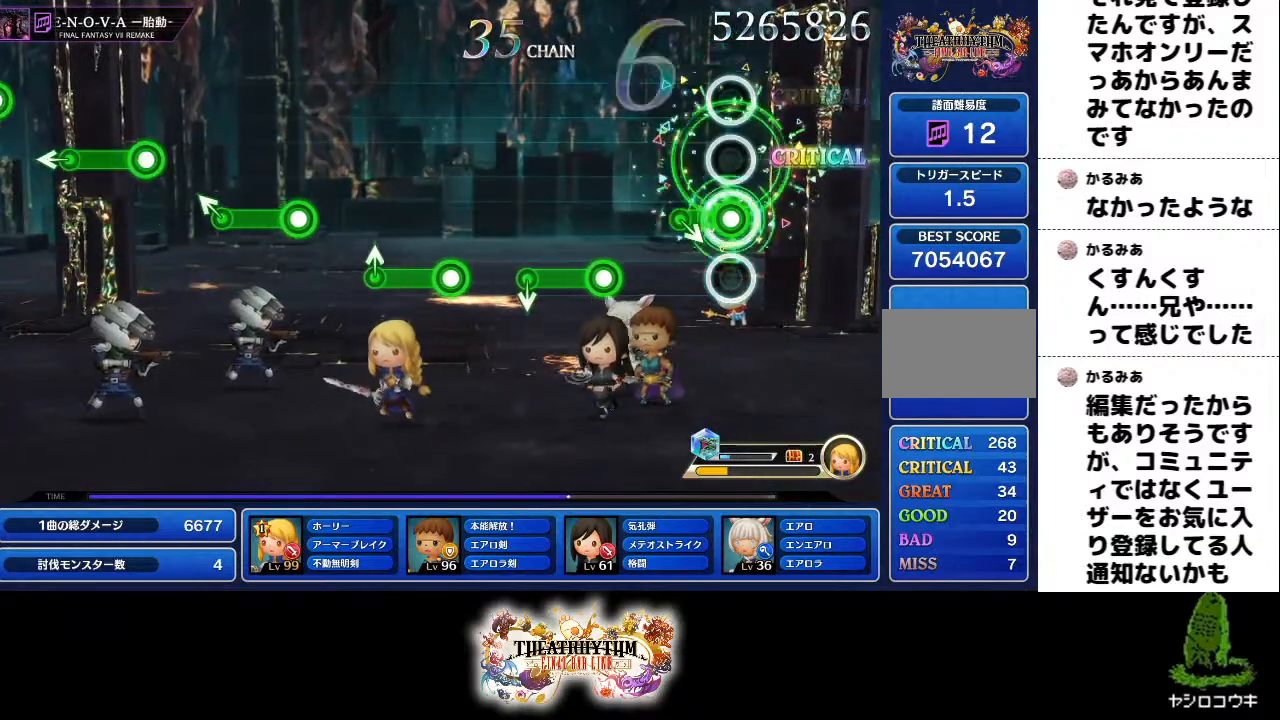
{"buttons": [], "left_stick": "center", "right_stick": "center", "events": [[167, "R1", "up"], [317, "R1", "down"], [500, "R1", "up"]]}
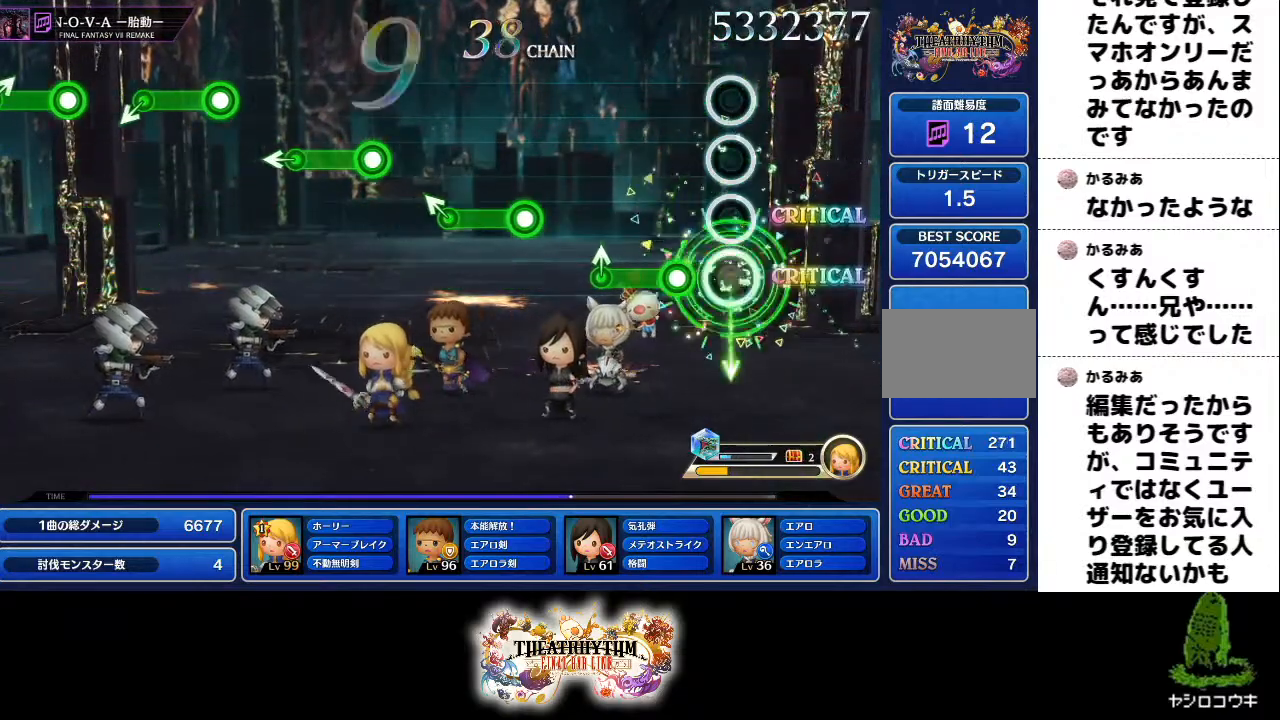
{"buttons": ["R1"], "left_stick": "center", "right_stick": "center", "events": [[201, "R1", "down"], [334, "left_stick", "up"], [367, "R1", "up"], [434, "left_stick", "center"], [501, "R1", "down"]]}